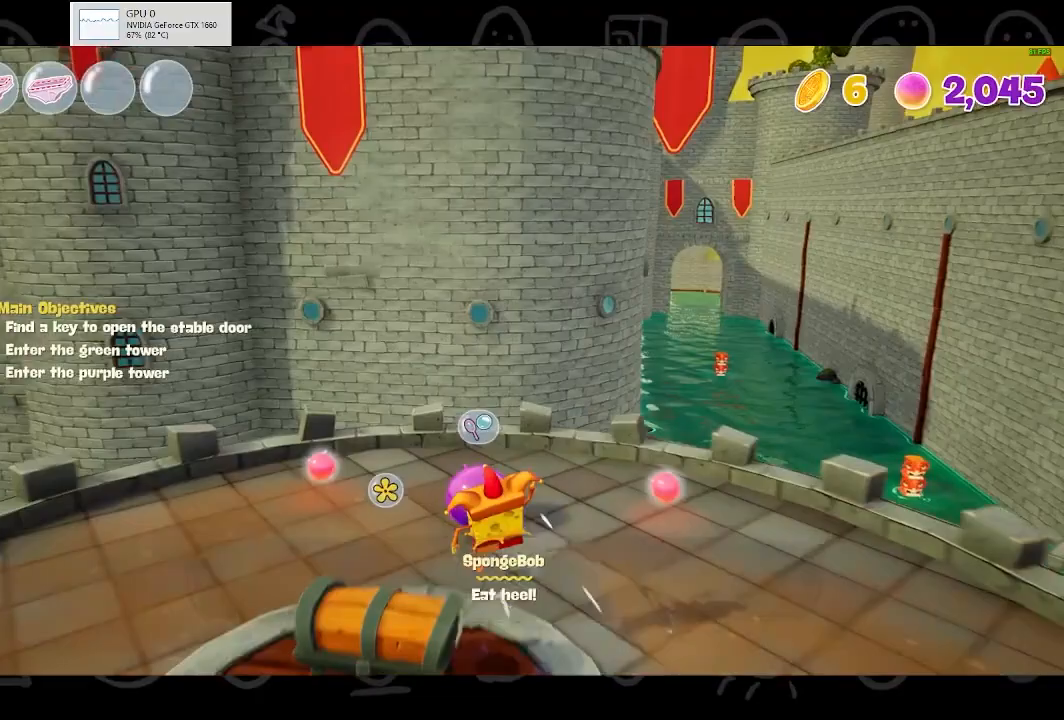
Gameplay with a controller (Xbox layout); each line is a JSON object with the inputs held at the frame after it. "events" lists button and stick changes between this image and that frame as [ms after this image, input, new state], when the widget could be followed in between.
{"buttons": [], "left_stick": "down", "right_stick": "center", "events": [[33, "left_stick", "down-left"], [400, "left_stick", "down"]]}
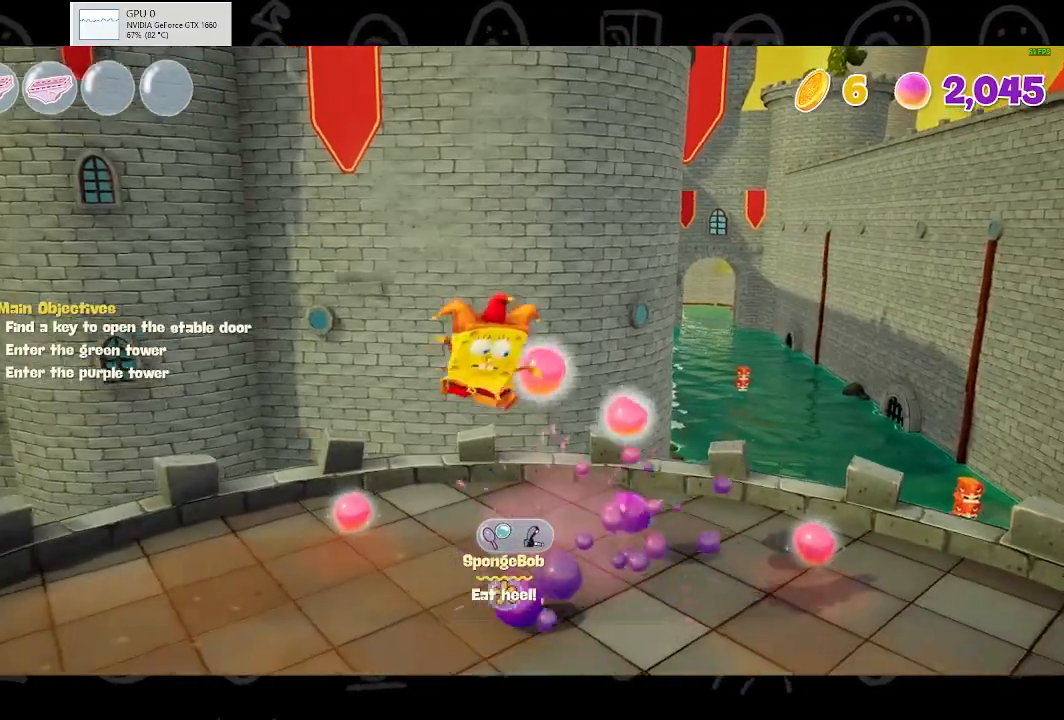
{"buttons": ["X"], "left_stick": "up-right", "right_stick": "center", "events": [[400, "left_stick", "up-right"], [500, "X", "down"]]}
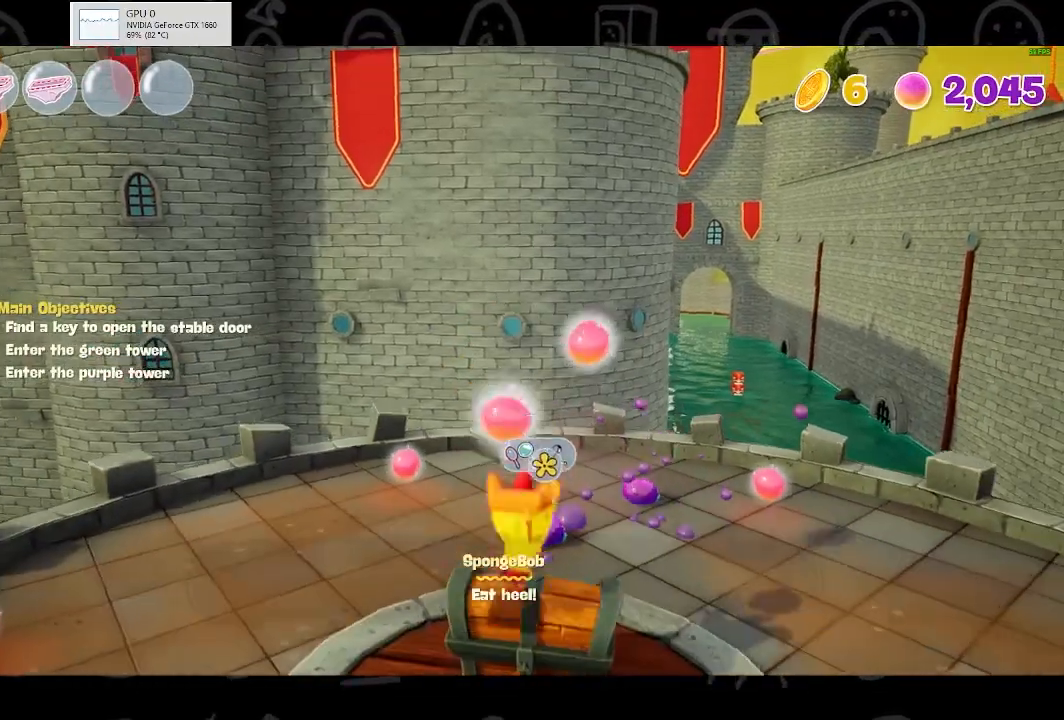
{"buttons": [], "left_stick": "down", "right_stick": "center", "events": [[100, "left_stick", "up"], [167, "X", "up"], [367, "left_stick", "down"]]}
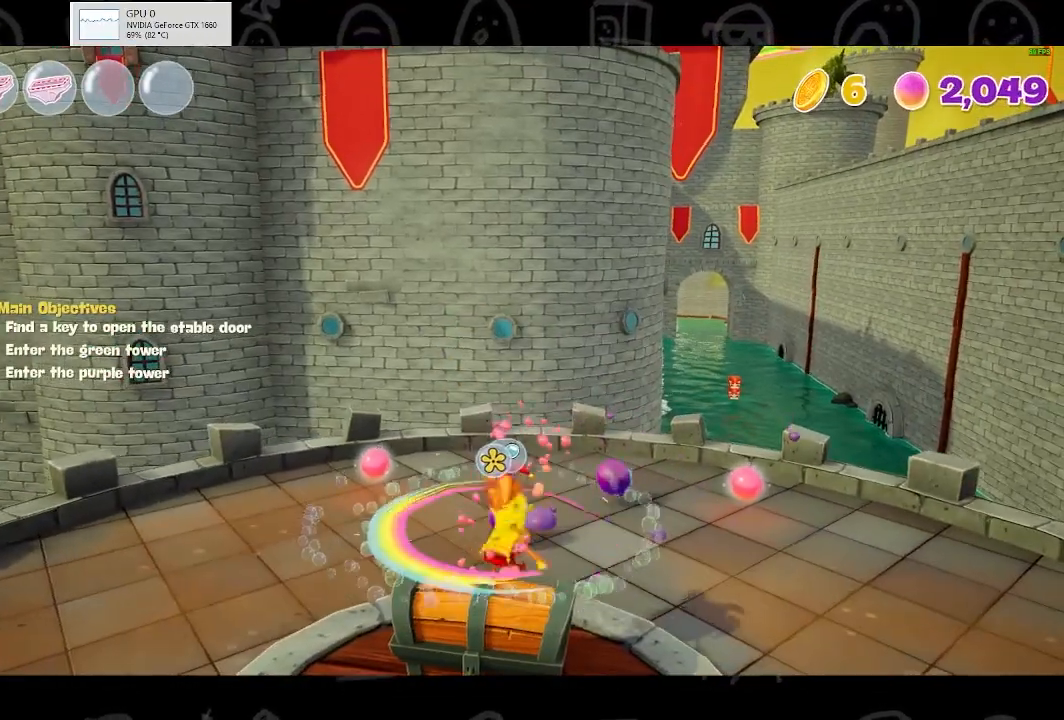
{"buttons": ["X"], "left_stick": "up", "right_stick": "center", "events": [[400, "left_stick", "up-left"], [467, "left_stick", "up"], [500, "X", "down"]]}
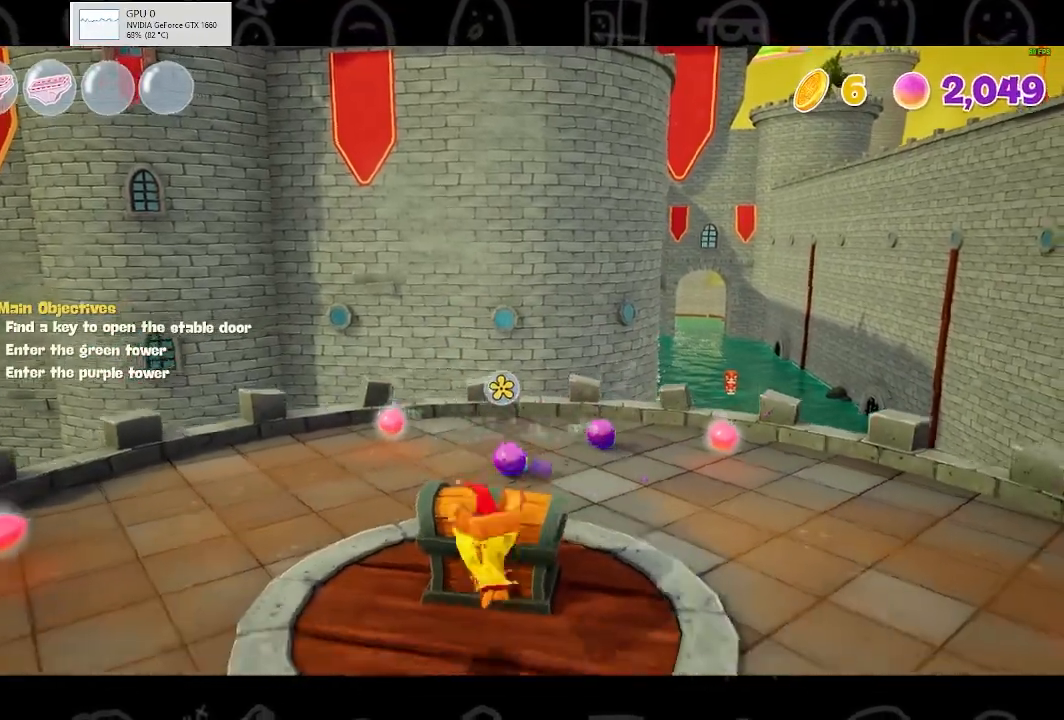
{"buttons": [], "left_stick": "up-right", "right_stick": "center", "events": [[167, "X", "up"], [200, "left_stick", "up-right"], [333, "A", "down"], [433, "A", "up"]]}
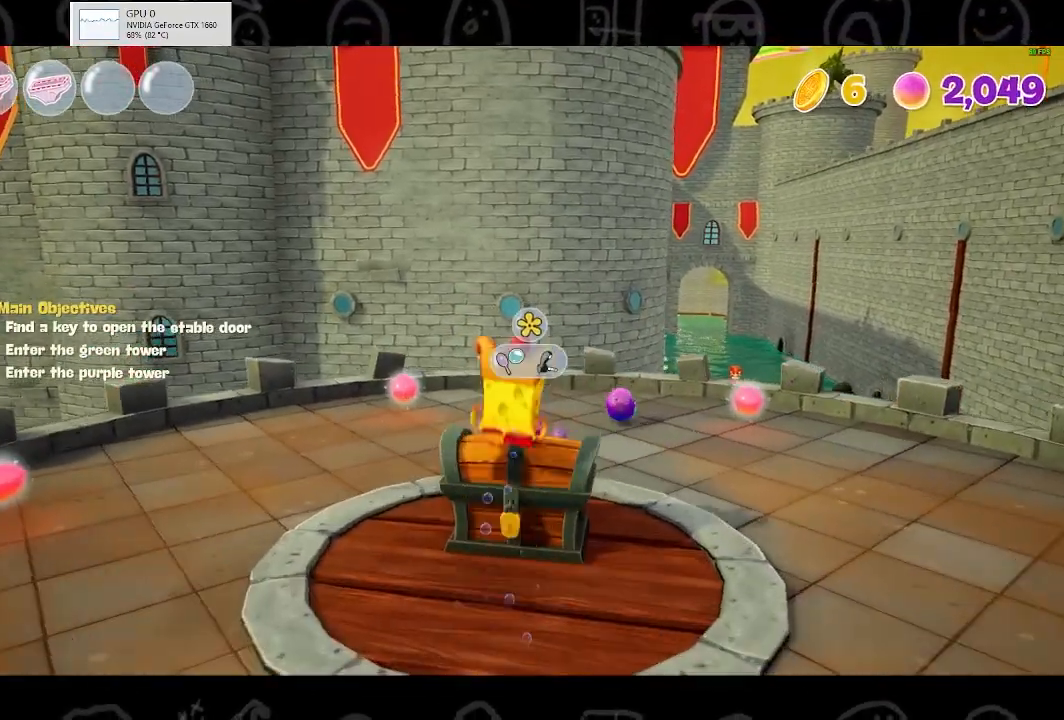
{"buttons": [], "left_stick": "center", "right_stick": "center", "events": [[33, "left_stick", "center"], [100, "left_stick", "down"], [333, "B", "down"], [333, "left_stick", "center"], [500, "B", "up"]]}
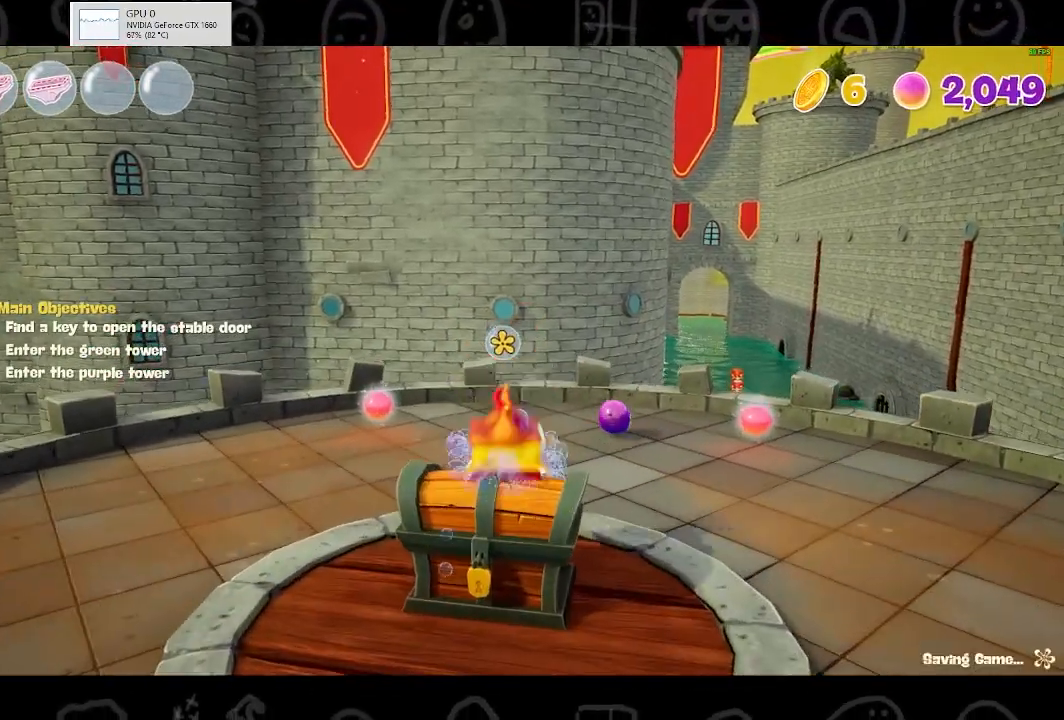
{"buttons": [], "left_stick": "center", "right_stick": "center", "events": [[100, "left_stick", "down"], [233, "A", "down"], [333, "A", "up"], [467, "left_stick", "center"]]}
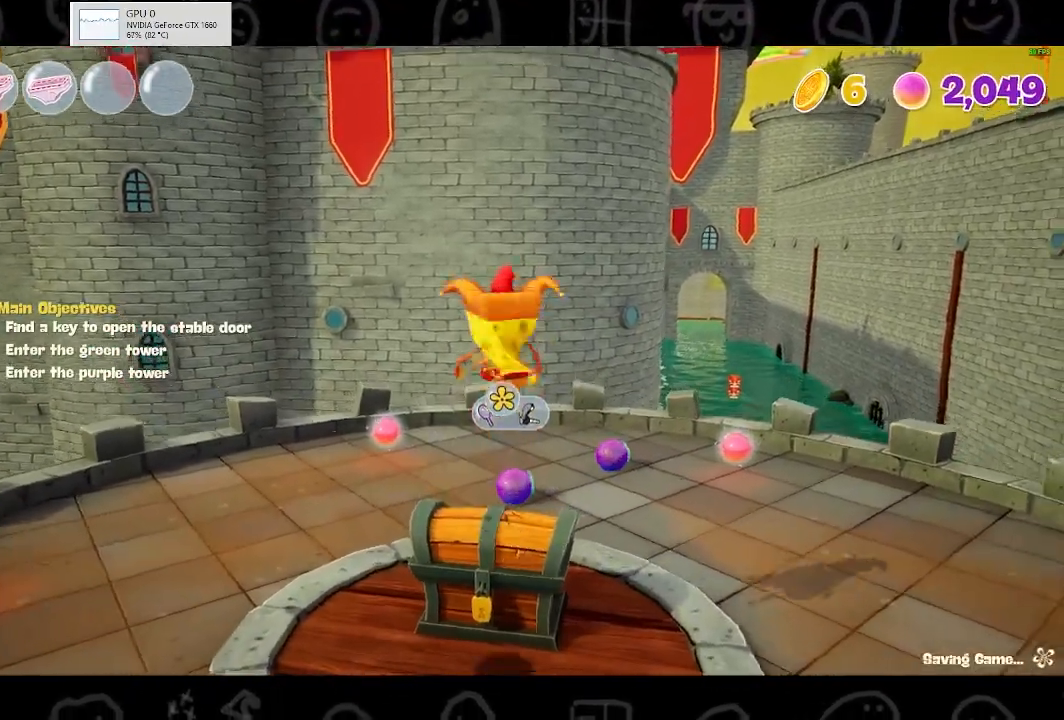
{"buttons": ["X"], "left_stick": "up", "right_stick": "center", "events": [[200, "left_stick", "up"], [433, "X", "down"]]}
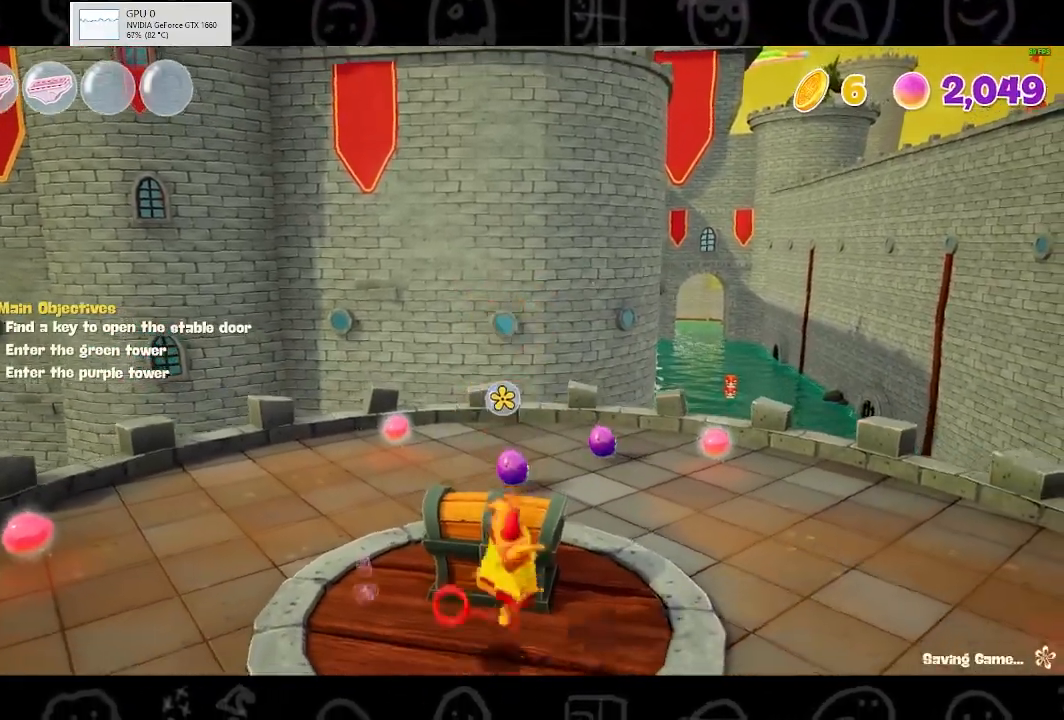
{"buttons": [], "left_stick": "down", "right_stick": "center", "events": [[100, "X", "up"], [200, "A", "down"], [333, "A", "up"], [500, "left_stick", "down"]]}
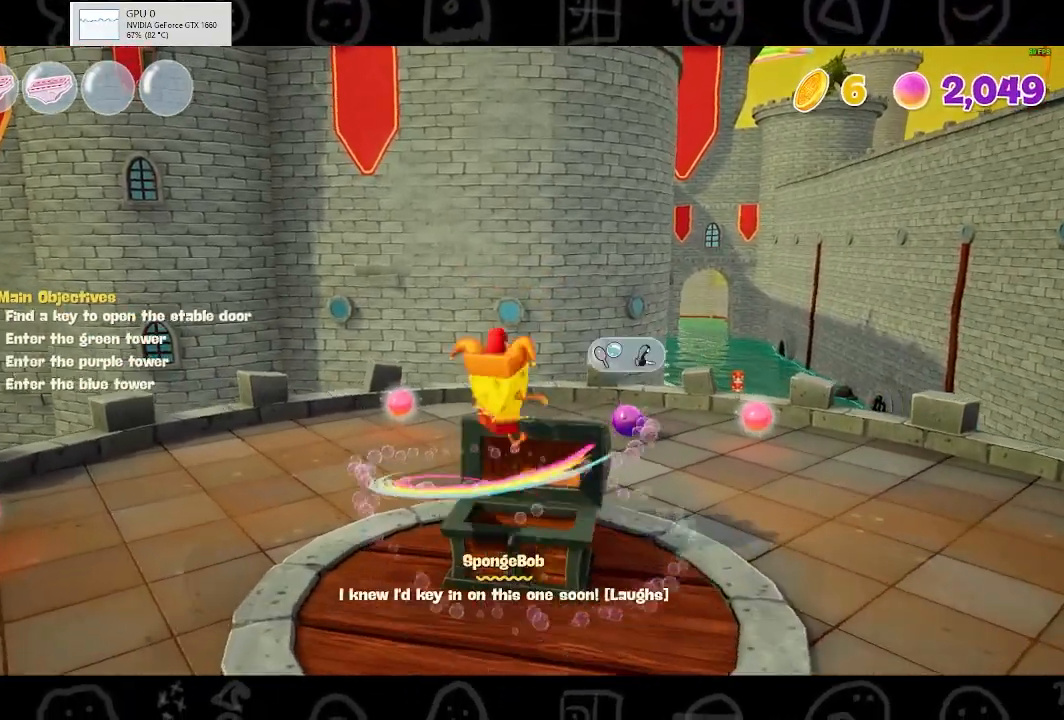
{"buttons": [], "left_stick": "up-left", "right_stick": "left", "events": [[33, "left_stick", "down-left"], [67, "right_stick", "left"], [367, "left_stick", "left"], [500, "left_stick", "up-left"]]}
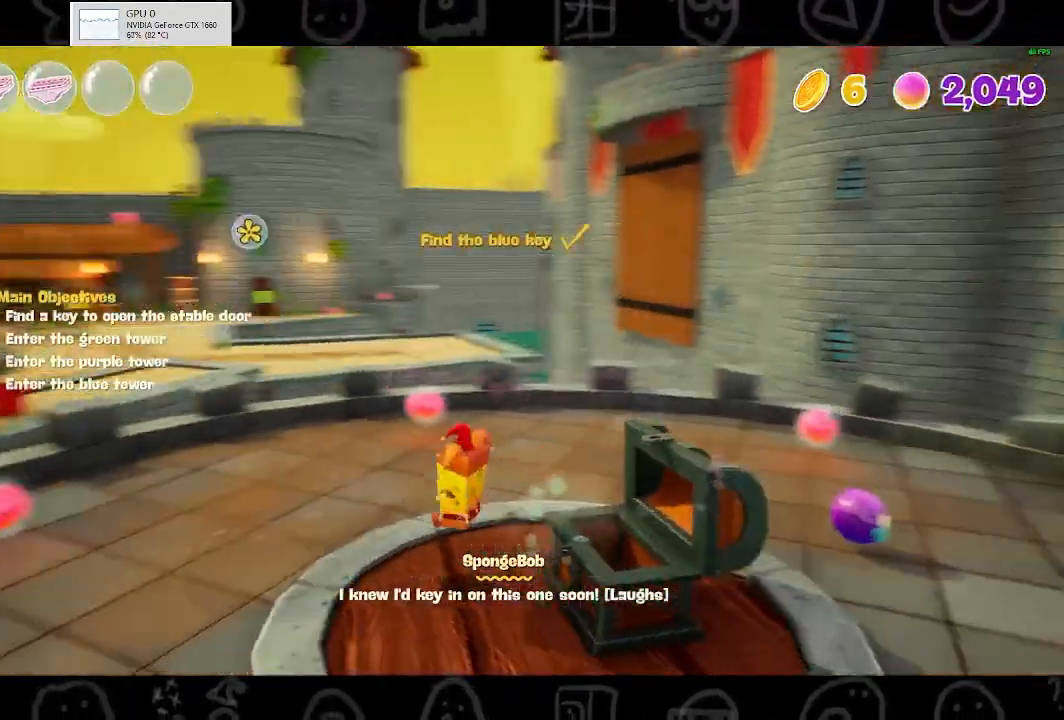
{"buttons": [], "left_stick": "up", "right_stick": "center", "events": [[333, "left_stick", "up"], [333, "right_stick", "center"]]}
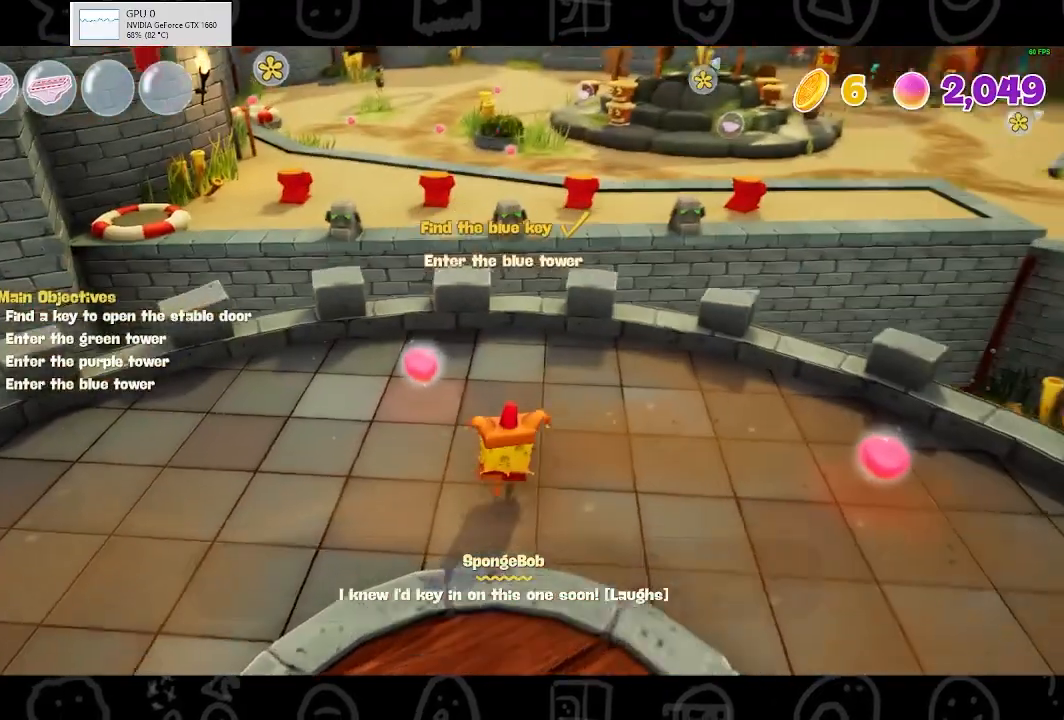
{"buttons": [], "left_stick": "up", "right_stick": "center", "events": [[367, "A", "down"], [500, "A", "up"]]}
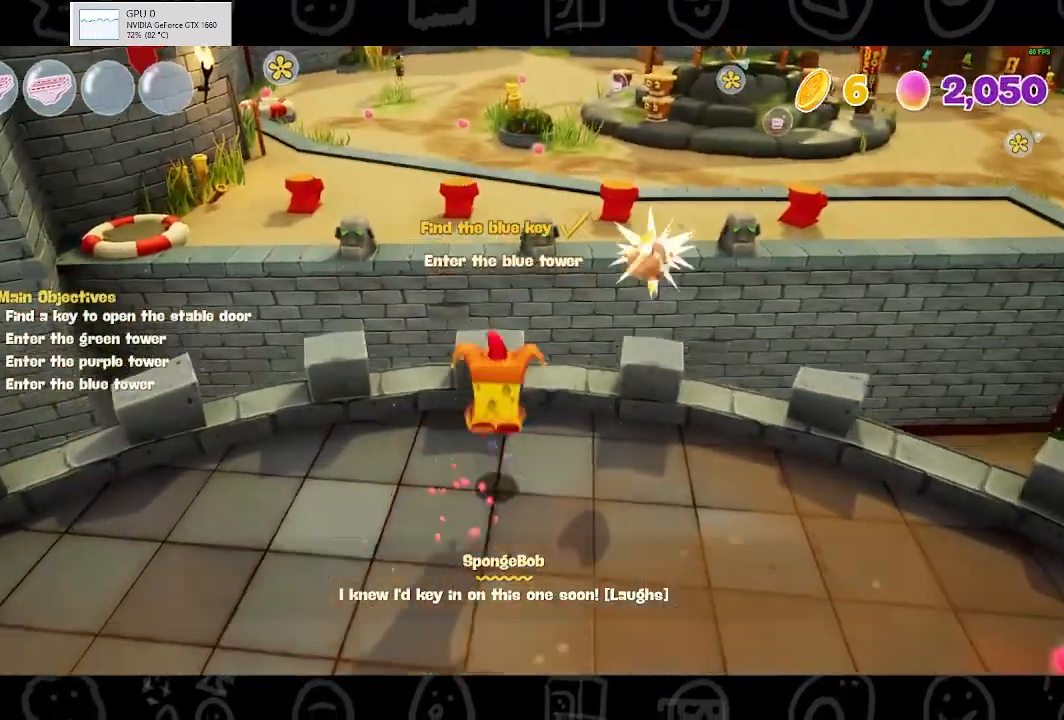
{"buttons": [], "left_stick": "up", "right_stick": "center", "events": [[133, "left_stick", "center"], [333, "left_stick", "up"]]}
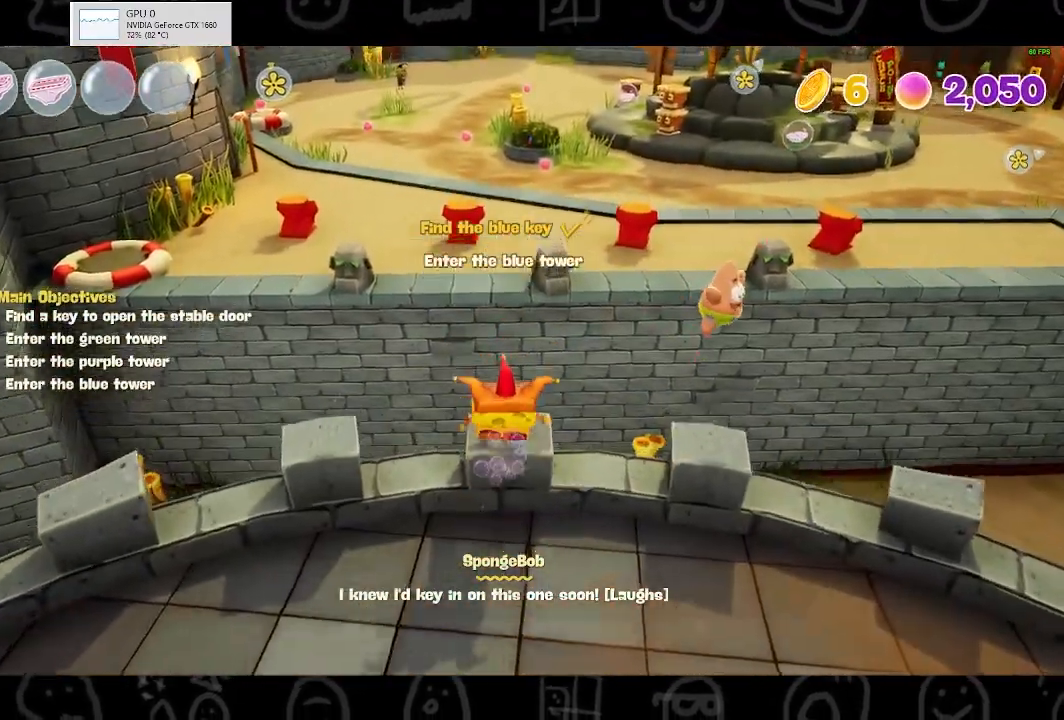
{"buttons": [], "left_stick": "up", "right_stick": "center", "events": [[167, "B", "down"], [333, "B", "up"]]}
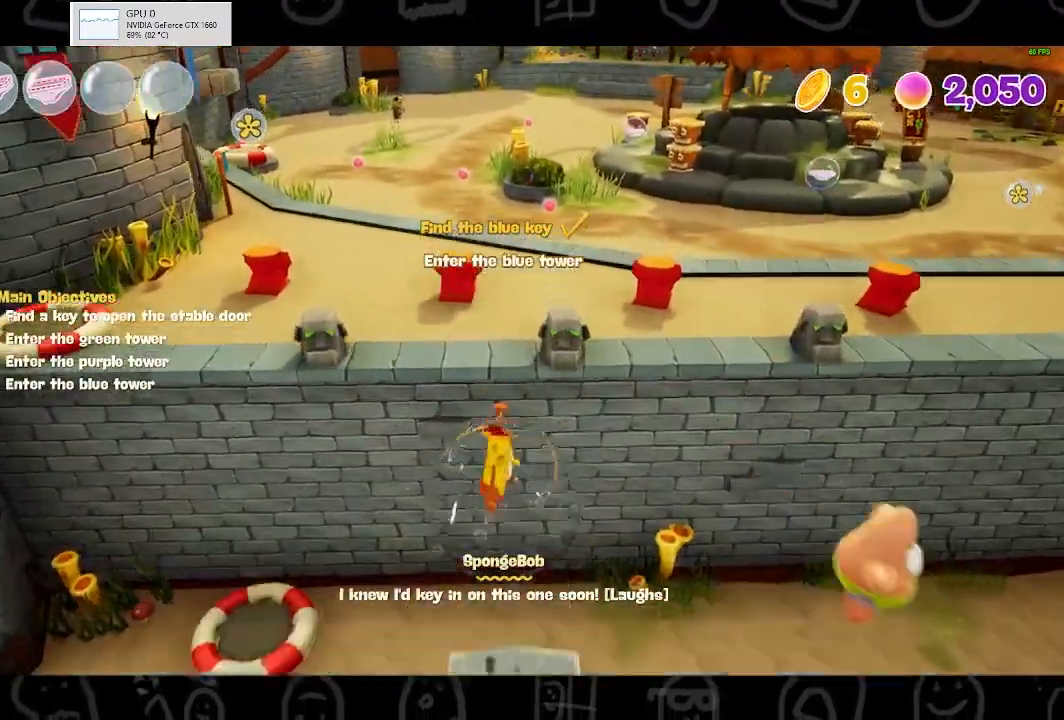
{"buttons": [], "left_stick": "up", "right_stick": "center", "events": [[33, "A", "down"], [267, "X", "down"], [300, "A", "up"], [433, "X", "up"]]}
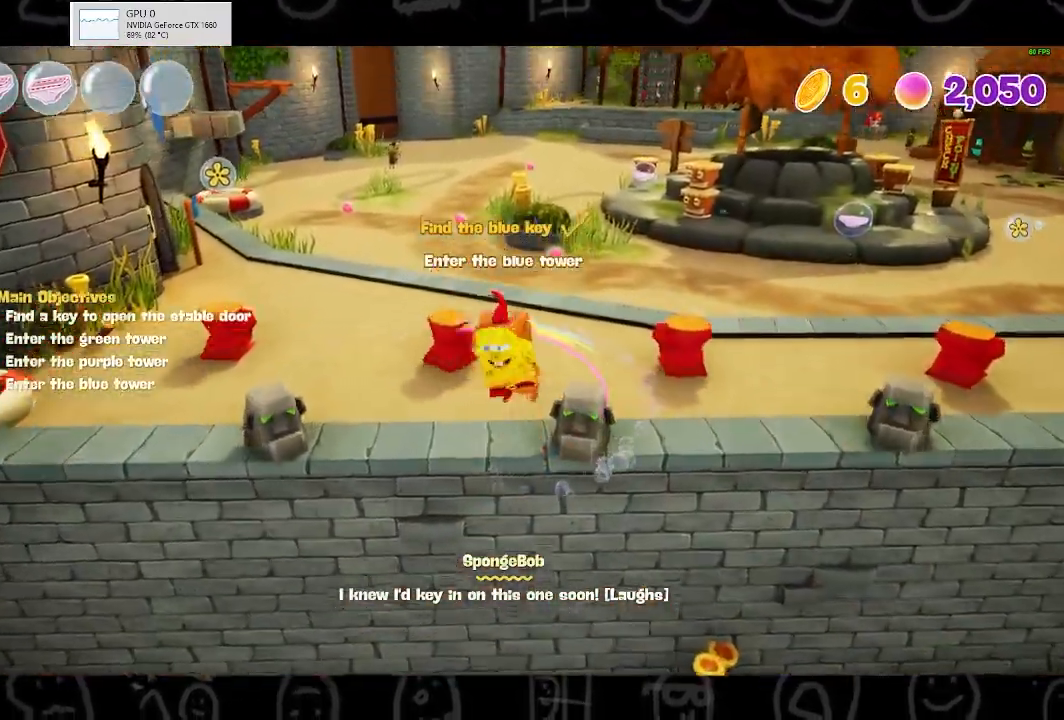
{"buttons": ["X"], "left_stick": "up", "right_stick": "center", "events": [[300, "A", "down"], [467, "X", "down"], [500, "A", "up"]]}
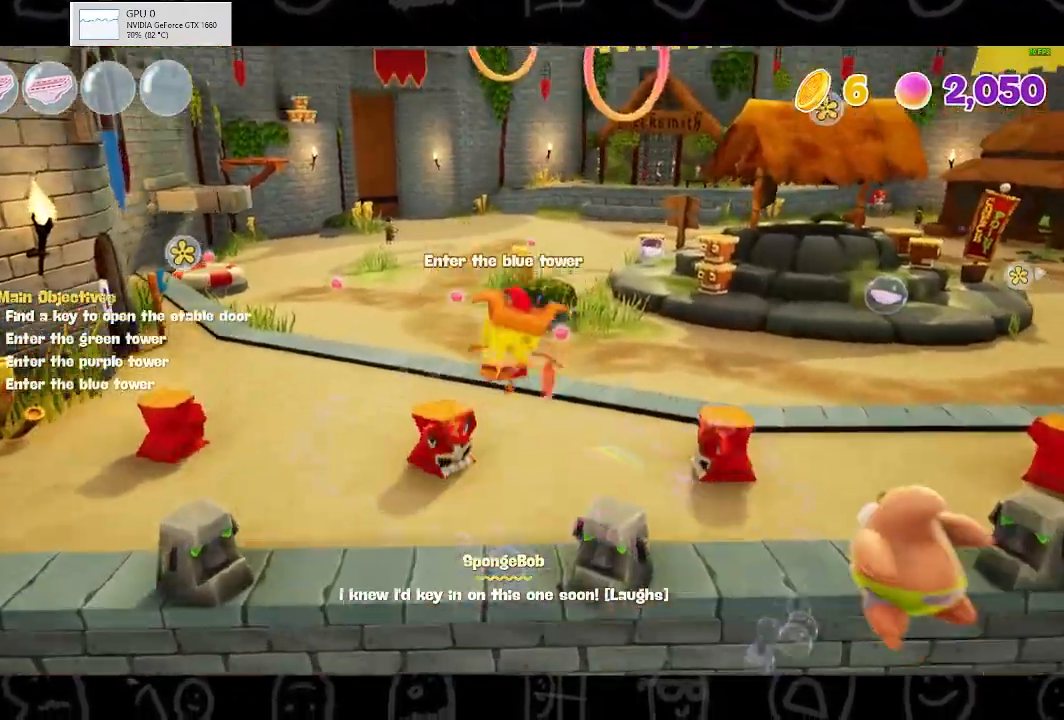
{"buttons": [], "left_stick": "up", "right_stick": "center", "events": [[167, "X", "up"]]}
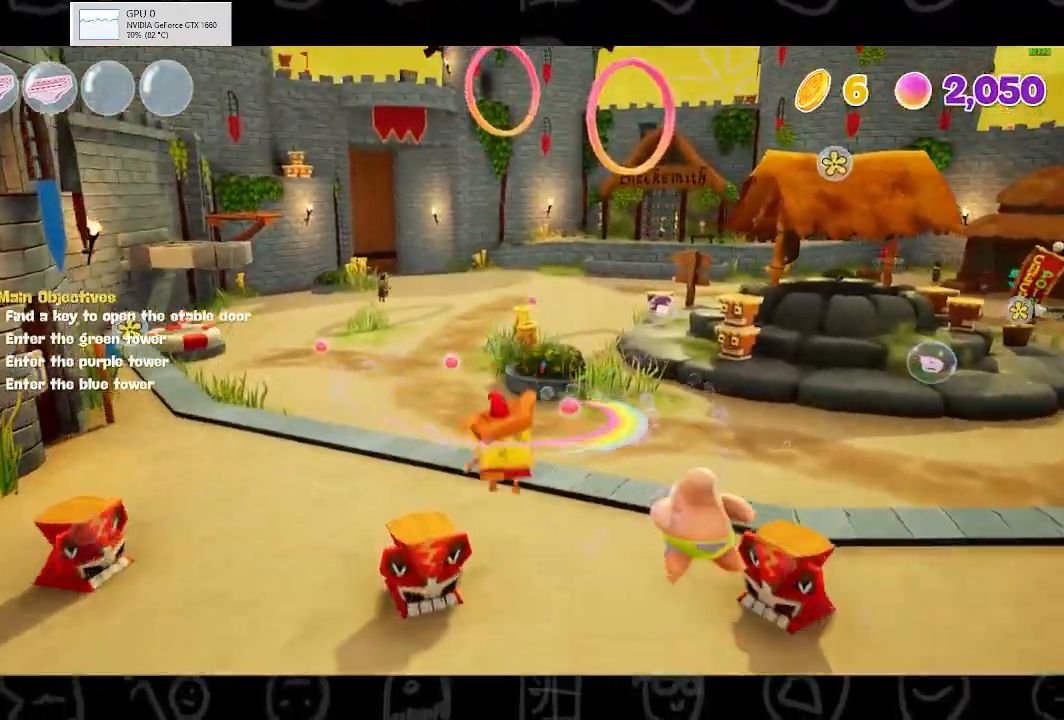
{"buttons": [], "left_stick": "up", "right_stick": "center", "events": []}
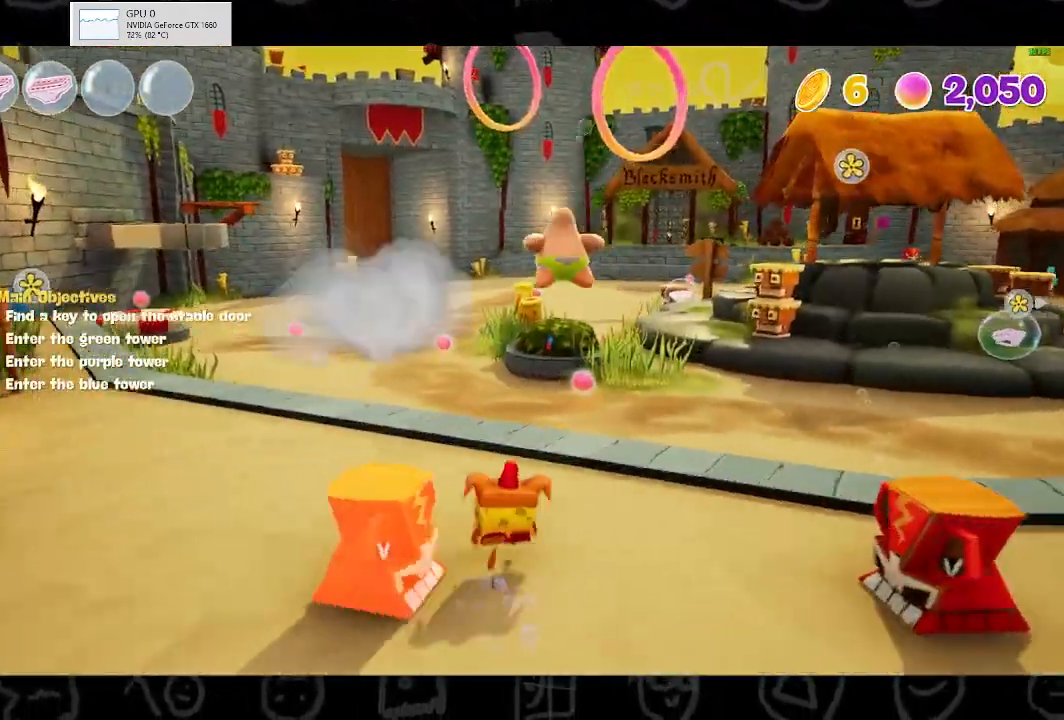
{"buttons": ["B"], "left_stick": "up-left", "right_stick": "center", "events": [[33, "left_stick", "up-left"], [100, "right_stick", "left"], [267, "right_stick", "center"], [433, "B", "down"]]}
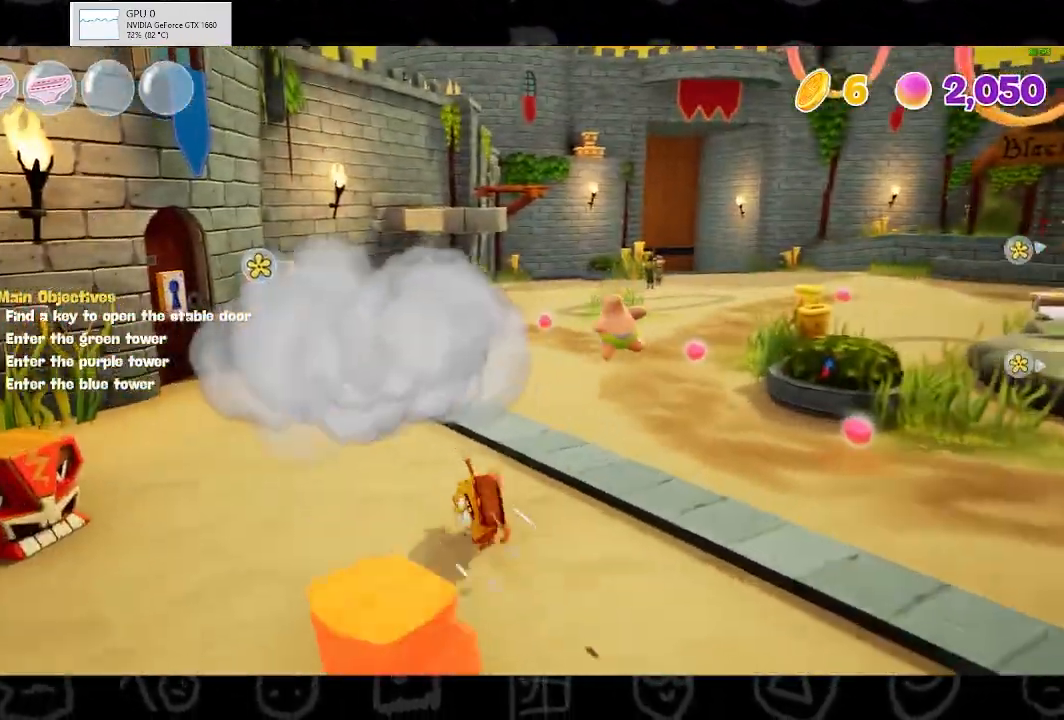
{"buttons": ["A"], "left_stick": "up-left", "right_stick": "center", "events": [[33, "B", "up"], [367, "A", "down"]]}
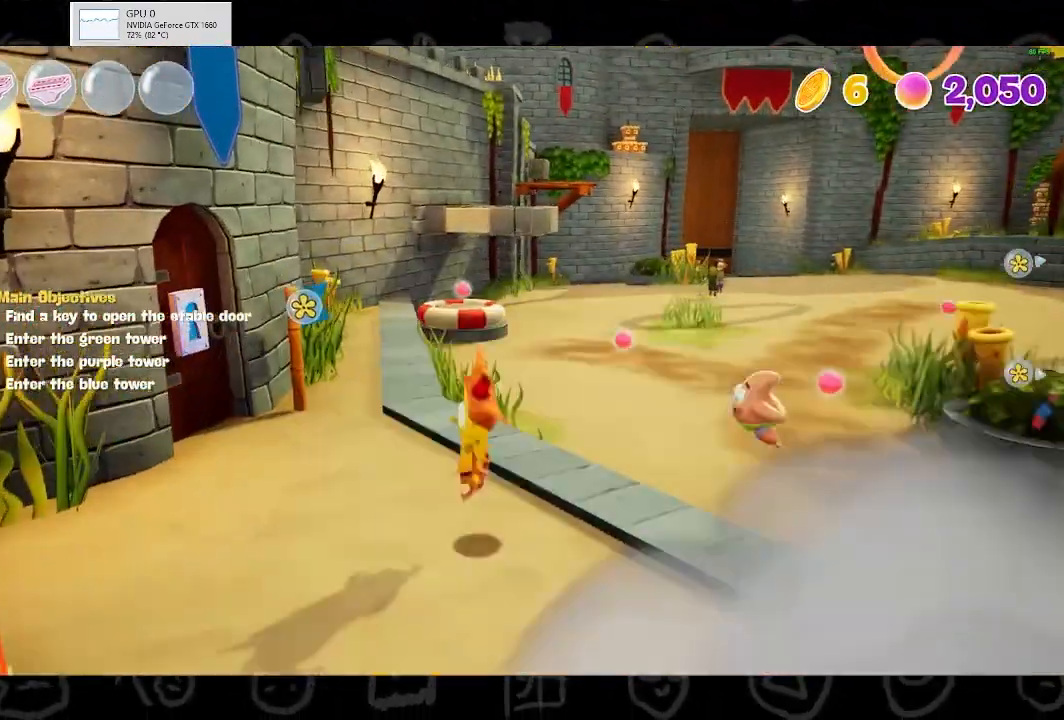
{"buttons": [], "left_stick": "up-left", "right_stick": "center", "events": [[33, "A", "up"]]}
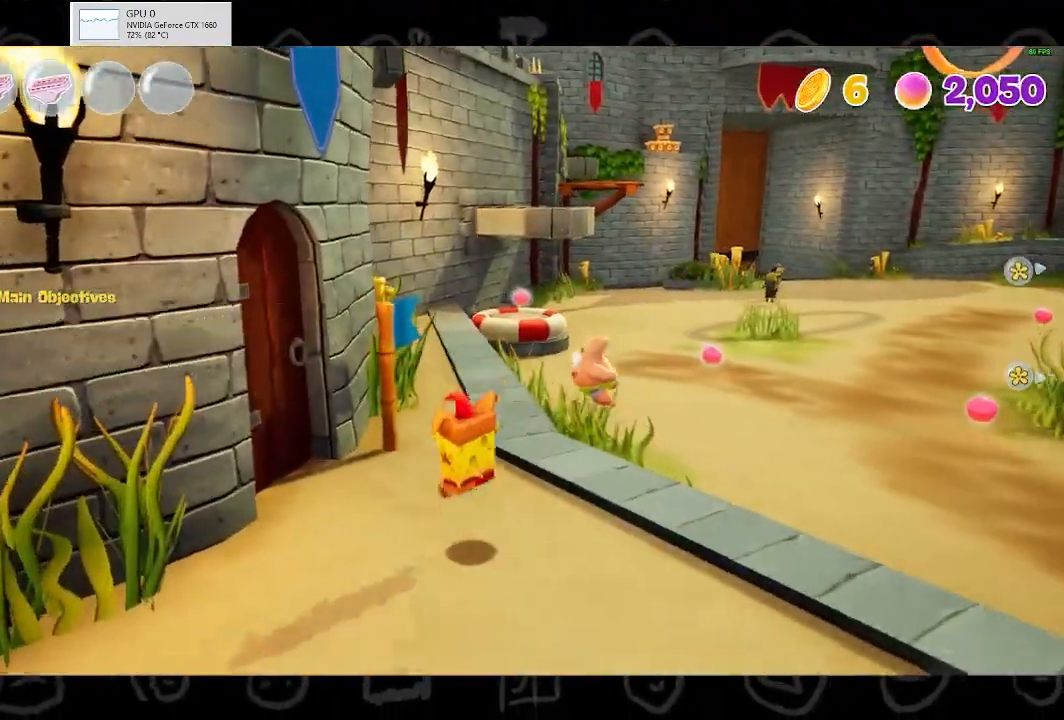
{"buttons": [], "left_stick": "up-right", "right_stick": "center", "events": [[333, "left_stick", "up-right"]]}
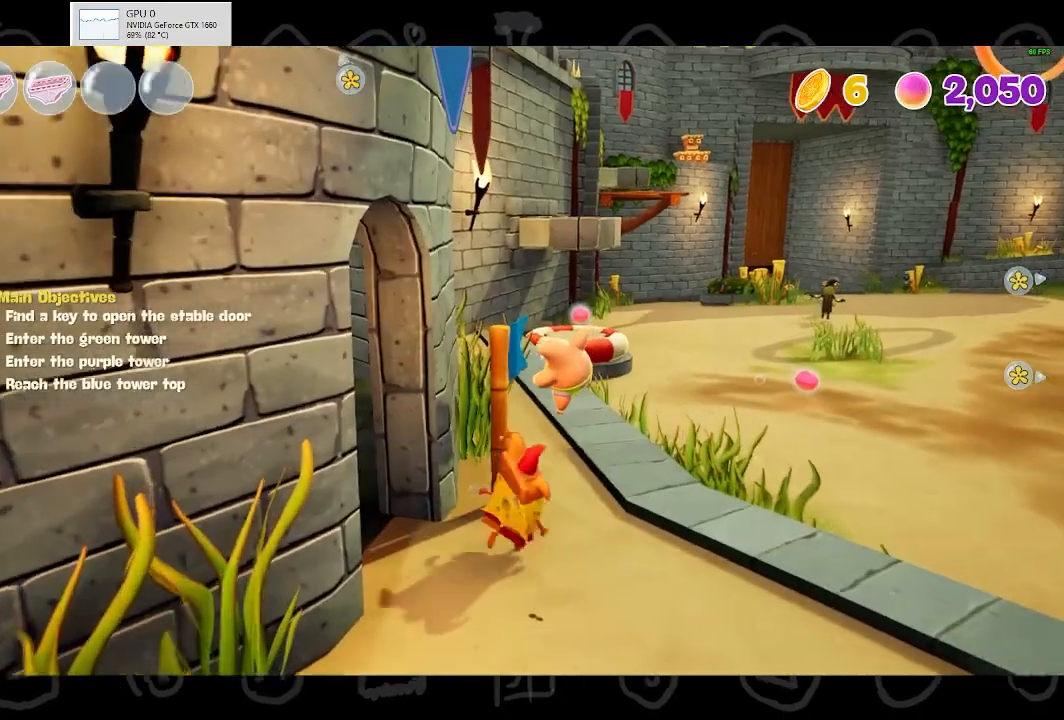
{"buttons": ["A"], "left_stick": "up-right", "right_stick": "center", "events": [[67, "B", "down"], [233, "B", "up"], [467, "A", "down"]]}
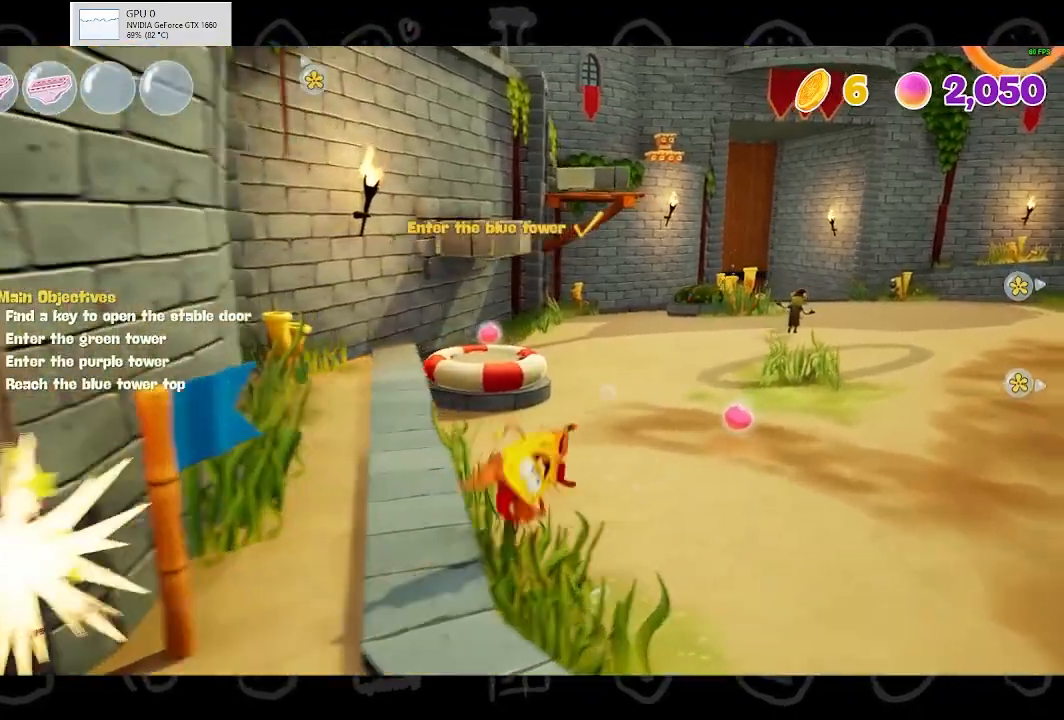
{"buttons": [], "left_stick": "up-right", "right_stick": "right", "events": [[67, "A", "up"], [367, "right_stick", "right"]]}
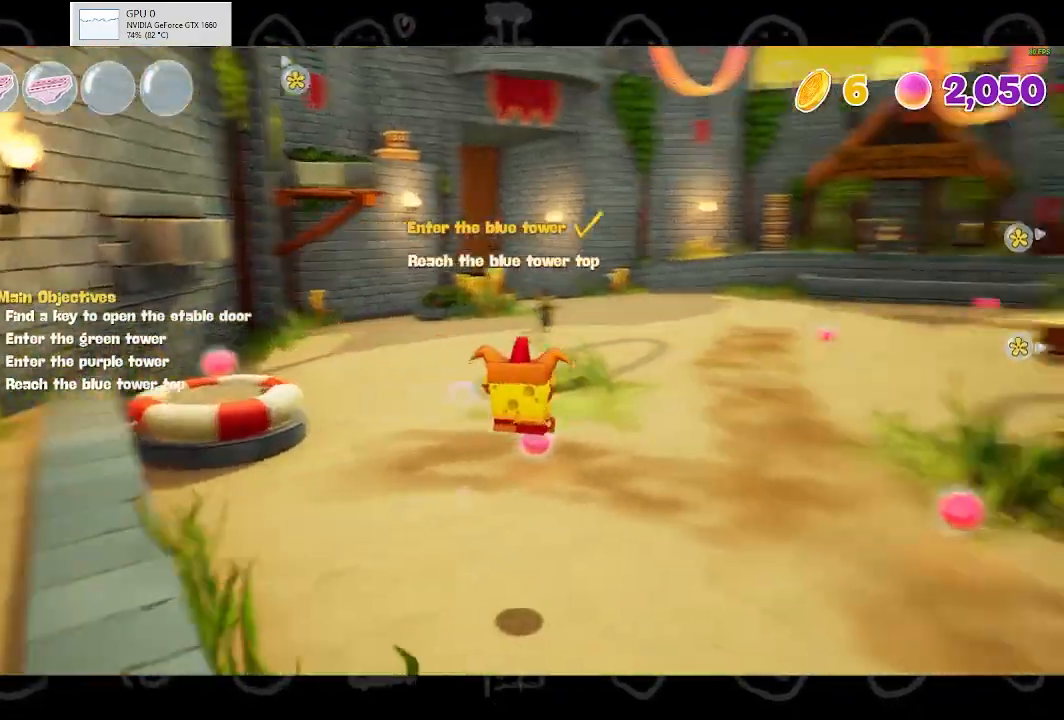
{"buttons": ["B"], "left_stick": "up", "right_stick": "center", "events": [[33, "left_stick", "up"], [33, "right_stick", "center"], [400, "B", "down"]]}
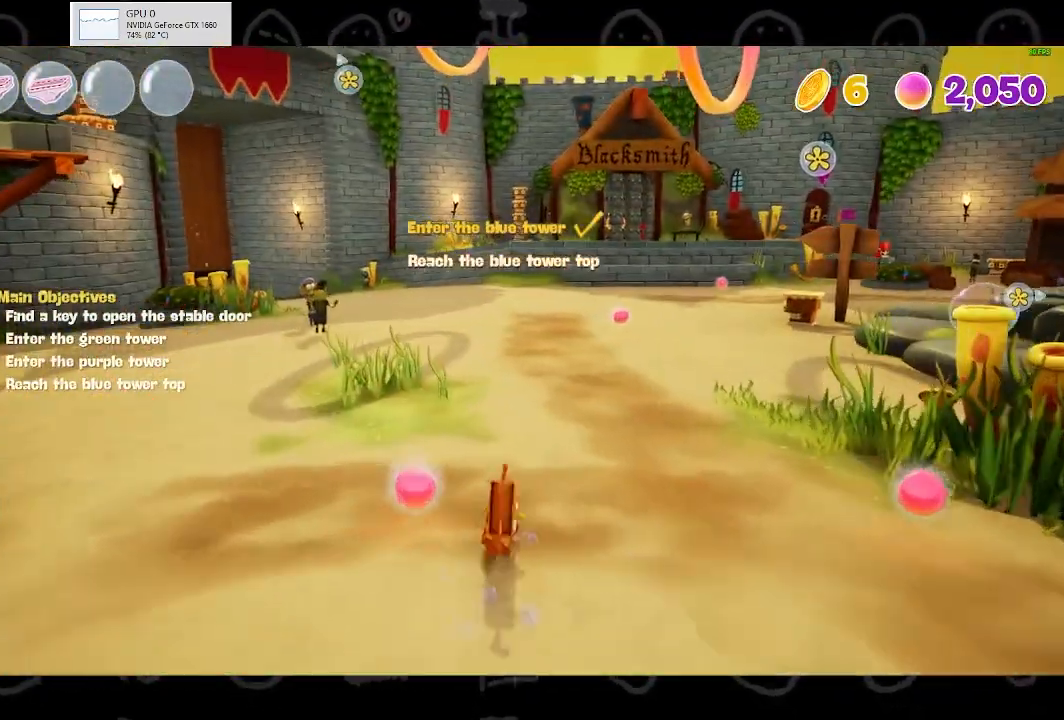
{"buttons": [], "left_stick": "up", "right_stick": "center", "events": [[33, "B", "up"], [333, "A", "down"], [500, "A", "up"]]}
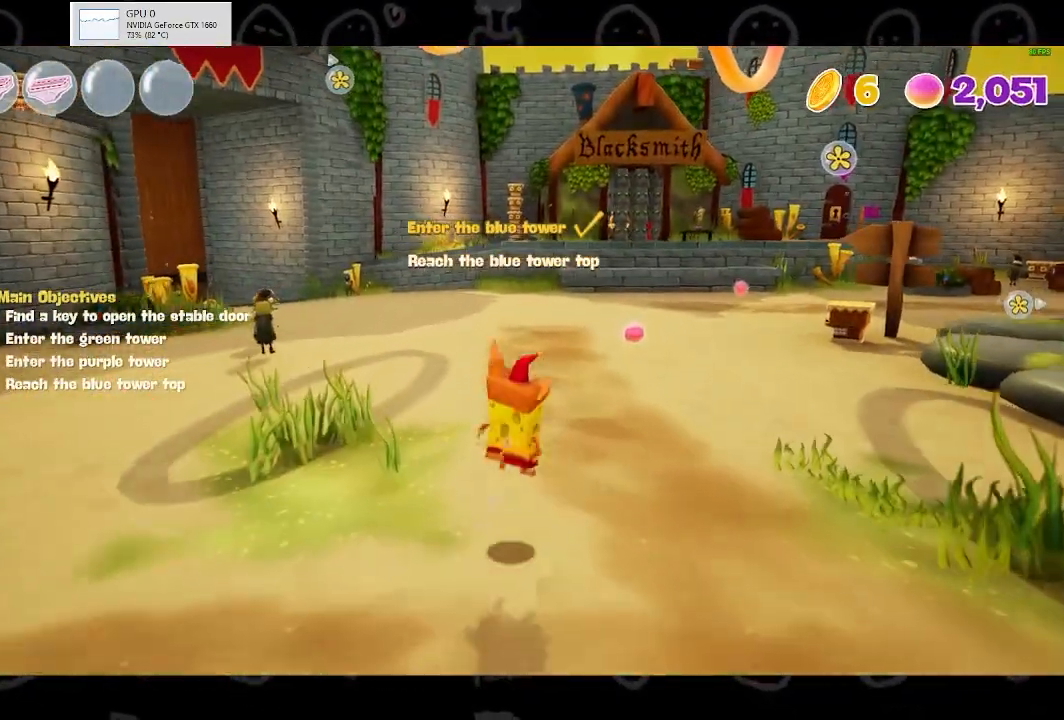
{"buttons": [], "left_stick": "up", "right_stick": "center", "events": [[167, "right_stick", "right"], [333, "right_stick", "center"]]}
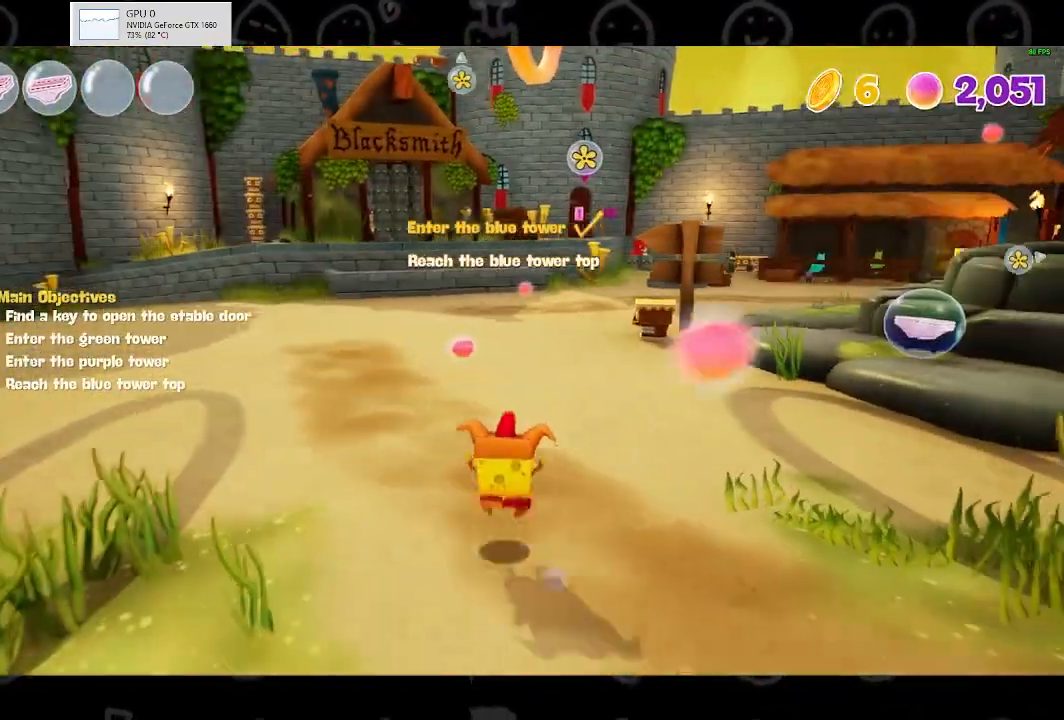
{"buttons": [], "left_stick": "up", "right_stick": "center", "events": [[200, "B", "down"], [367, "B", "up"]]}
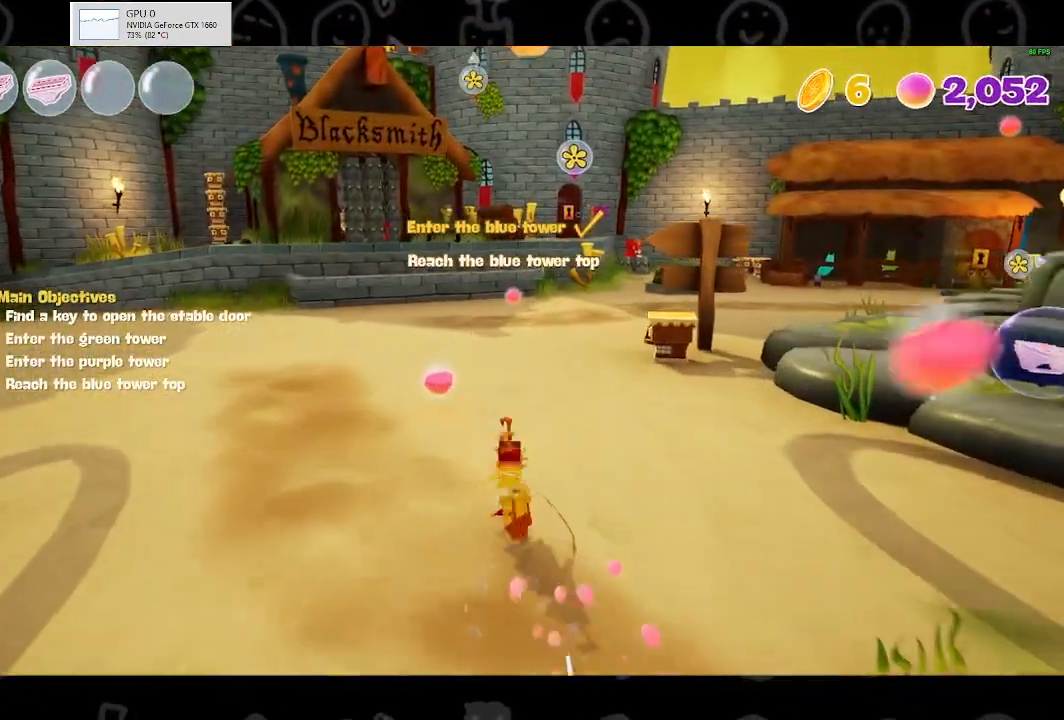
{"buttons": [], "left_stick": "up", "right_stick": "center", "events": [[167, "A", "down"], [300, "A", "up"]]}
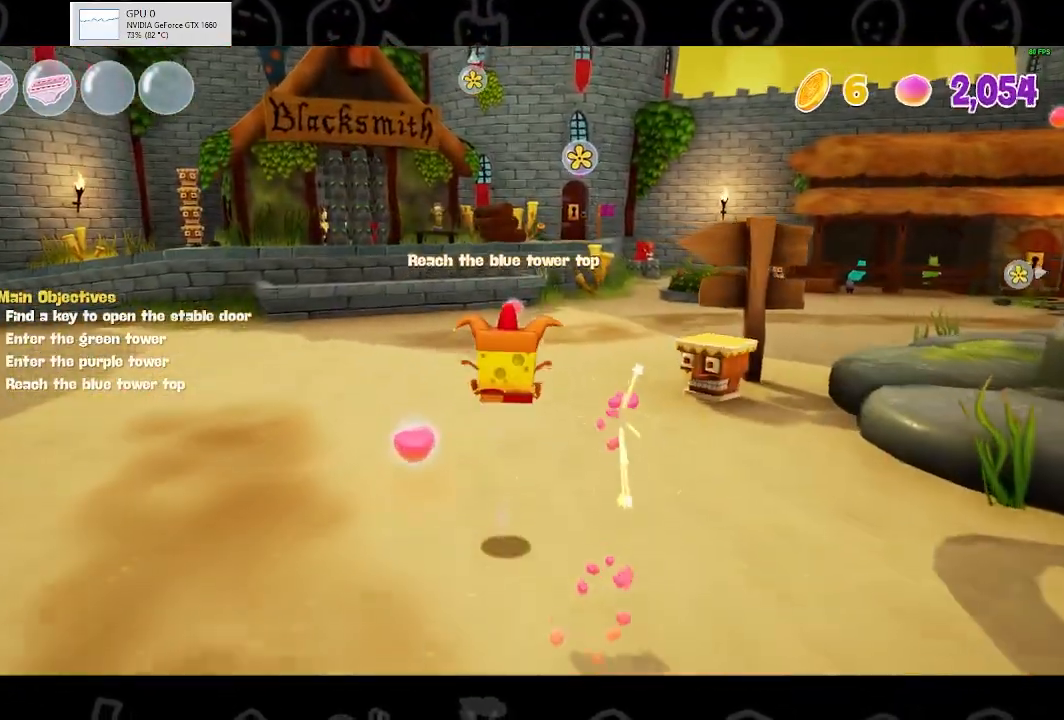
{"buttons": ["B"], "left_stick": "up", "right_stick": "center", "events": [[467, "B", "down"]]}